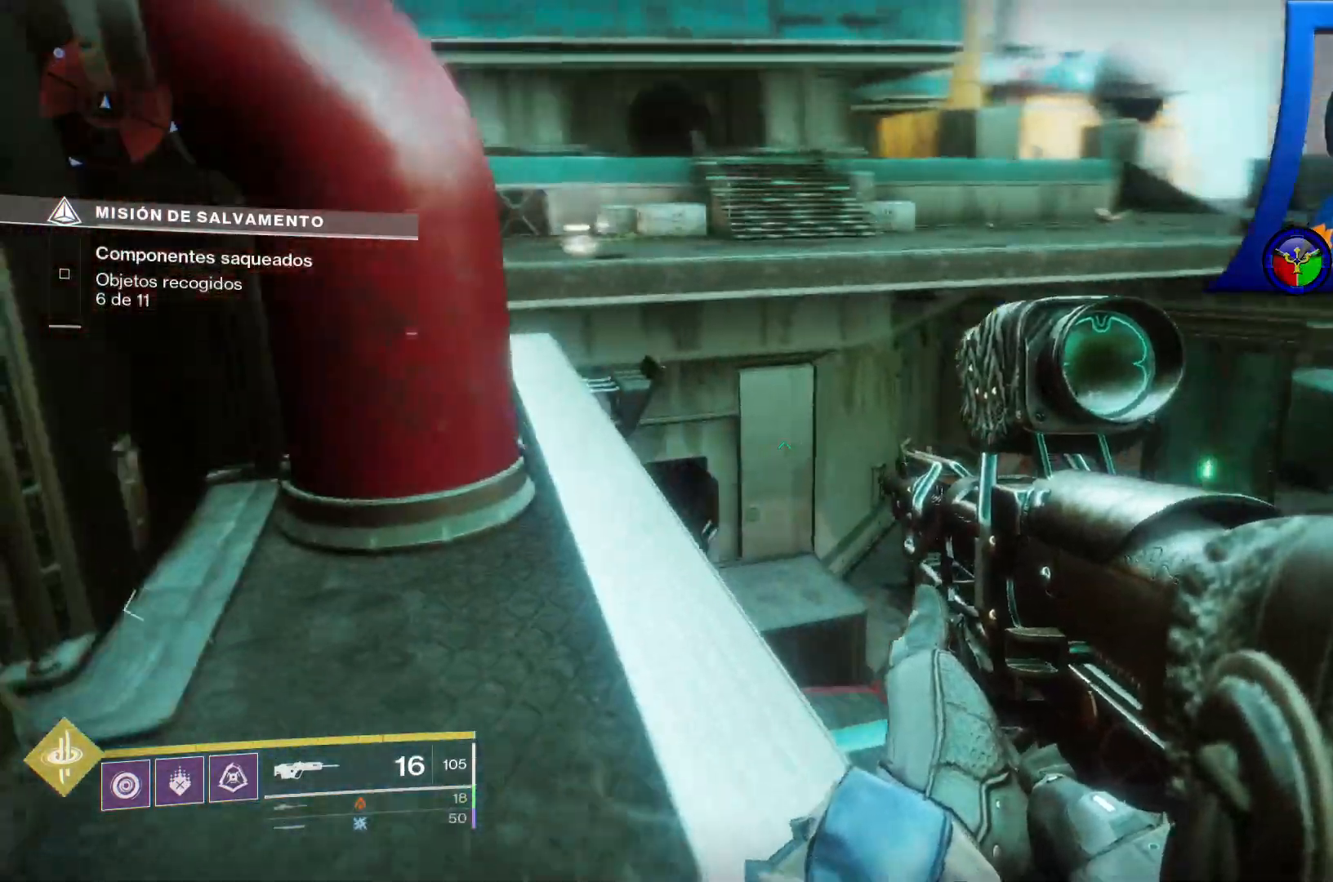
Gameplay with a controller (Xbox layout); each line is a JSON object with the inputs held at the frame after it (dt_ms = milliseconds from this image to that frame). "events" lists button and stick changes between this image and that frame as [ms after this image, input, new state], when the widget could be followed in between. Not read: HOME L2 L3 SELECT START.
{"dt_ms": 500, "buttons": [], "left_stick": "up-left", "right_stick": "left", "events": [[433, "left_stick", "up-left"]]}
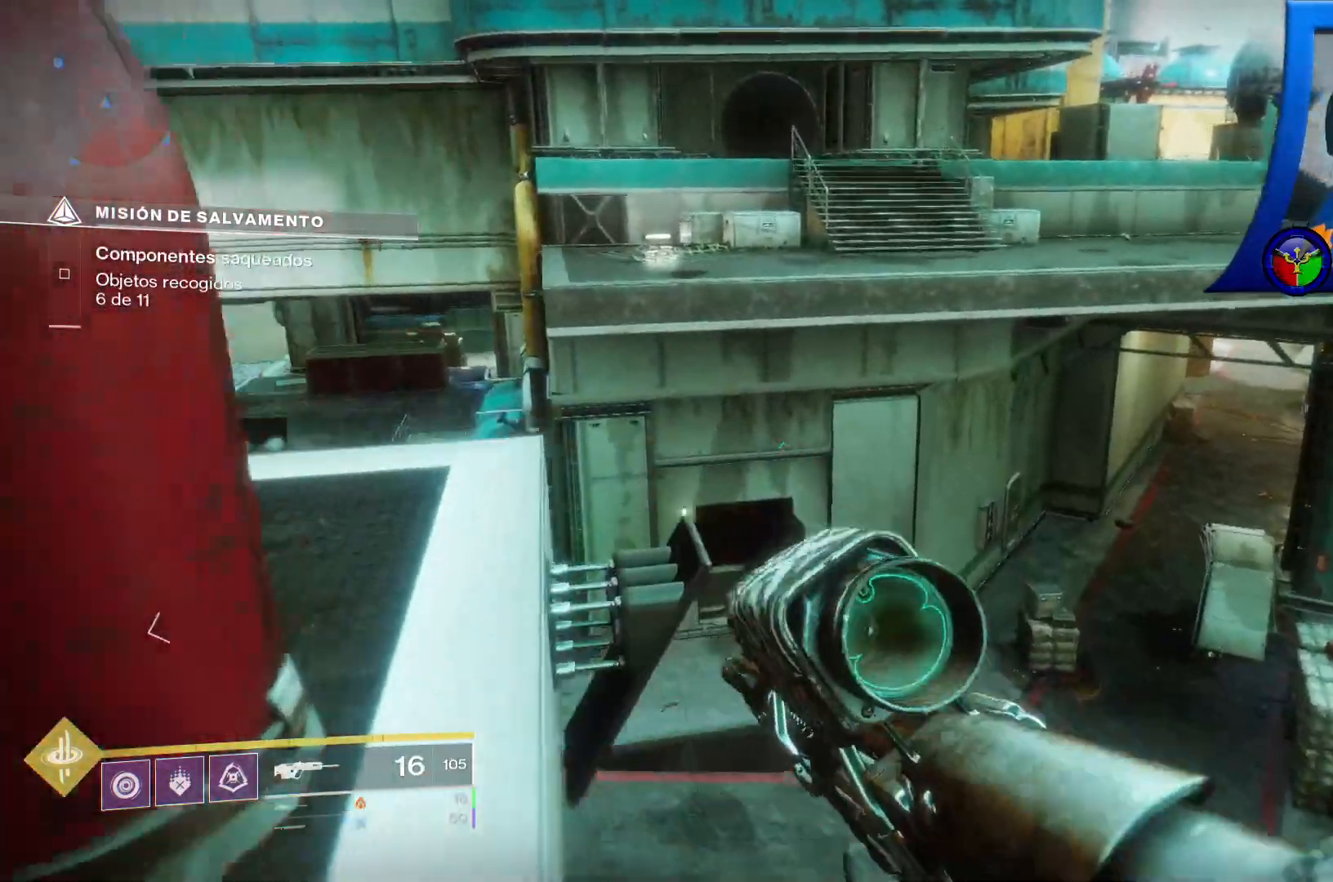
{"dt_ms": 500, "buttons": [], "left_stick": "center", "right_stick": "center", "events": [[67, "right_stick", "down-left"], [133, "left_stick", "left"], [267, "left_stick", "up-left"], [317, "right_stick", "center"], [467, "left_stick", "center"]]}
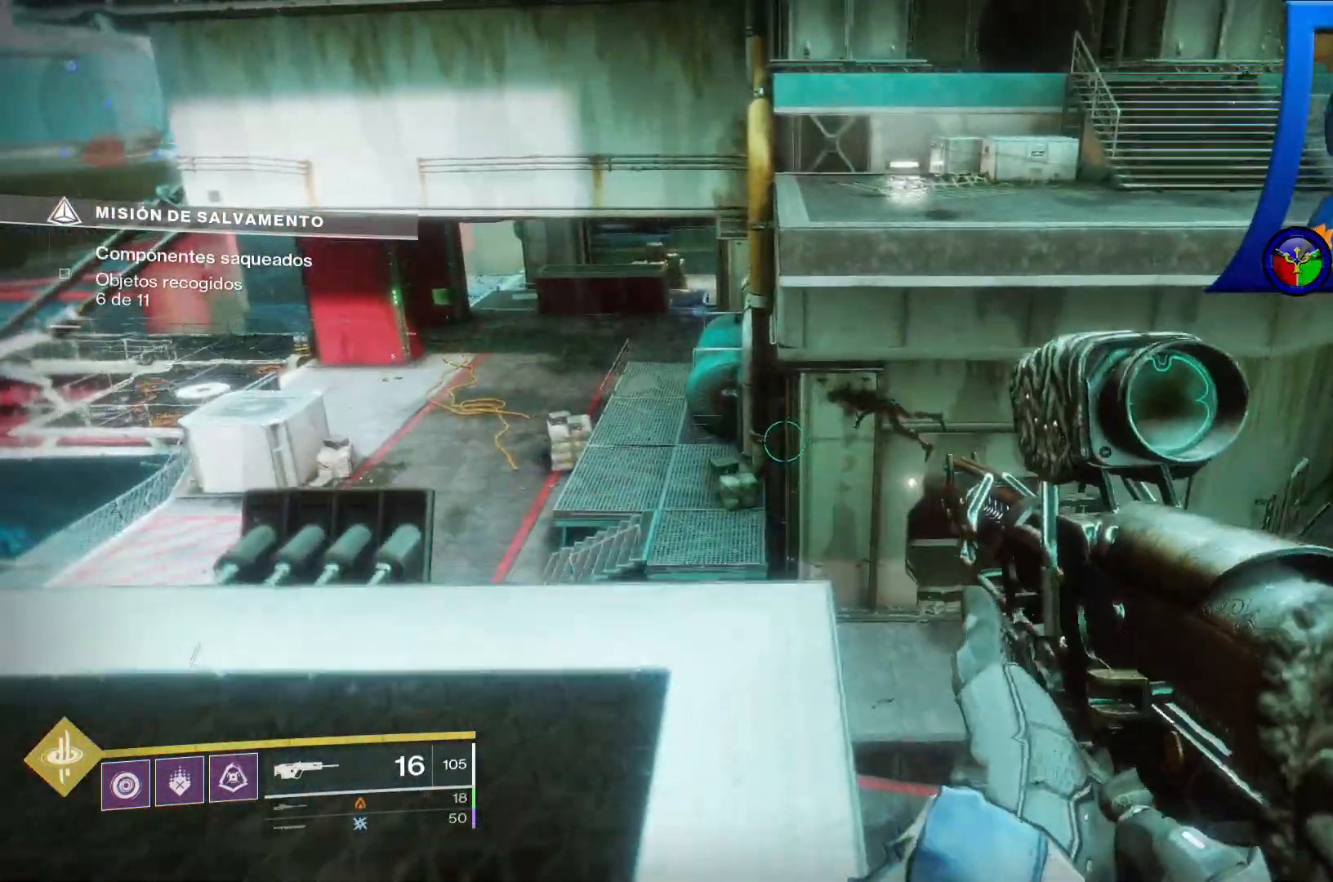
{"dt_ms": 500, "buttons": [], "left_stick": "center", "right_stick": "center", "events": [[50, "right_stick", "down"], [83, "left_stick", "up-left"], [150, "right_stick", "down-right"], [383, "left_stick", "center"], [383, "right_stick", "center"]]}
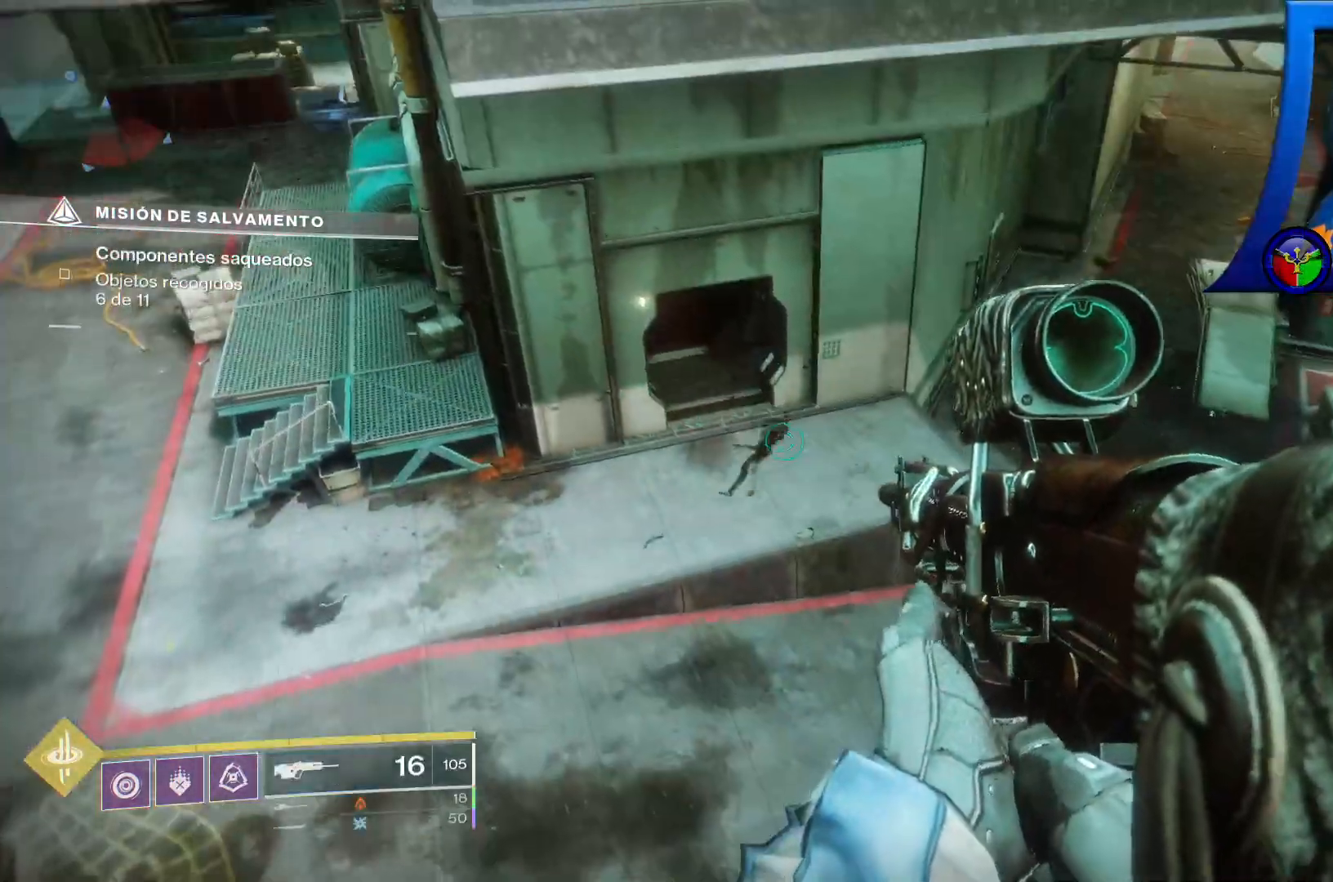
{"dt_ms": 500, "buttons": [], "left_stick": "center", "right_stick": "left", "events": [[400, "right_stick", "down-left"], [500, "right_stick", "left"]]}
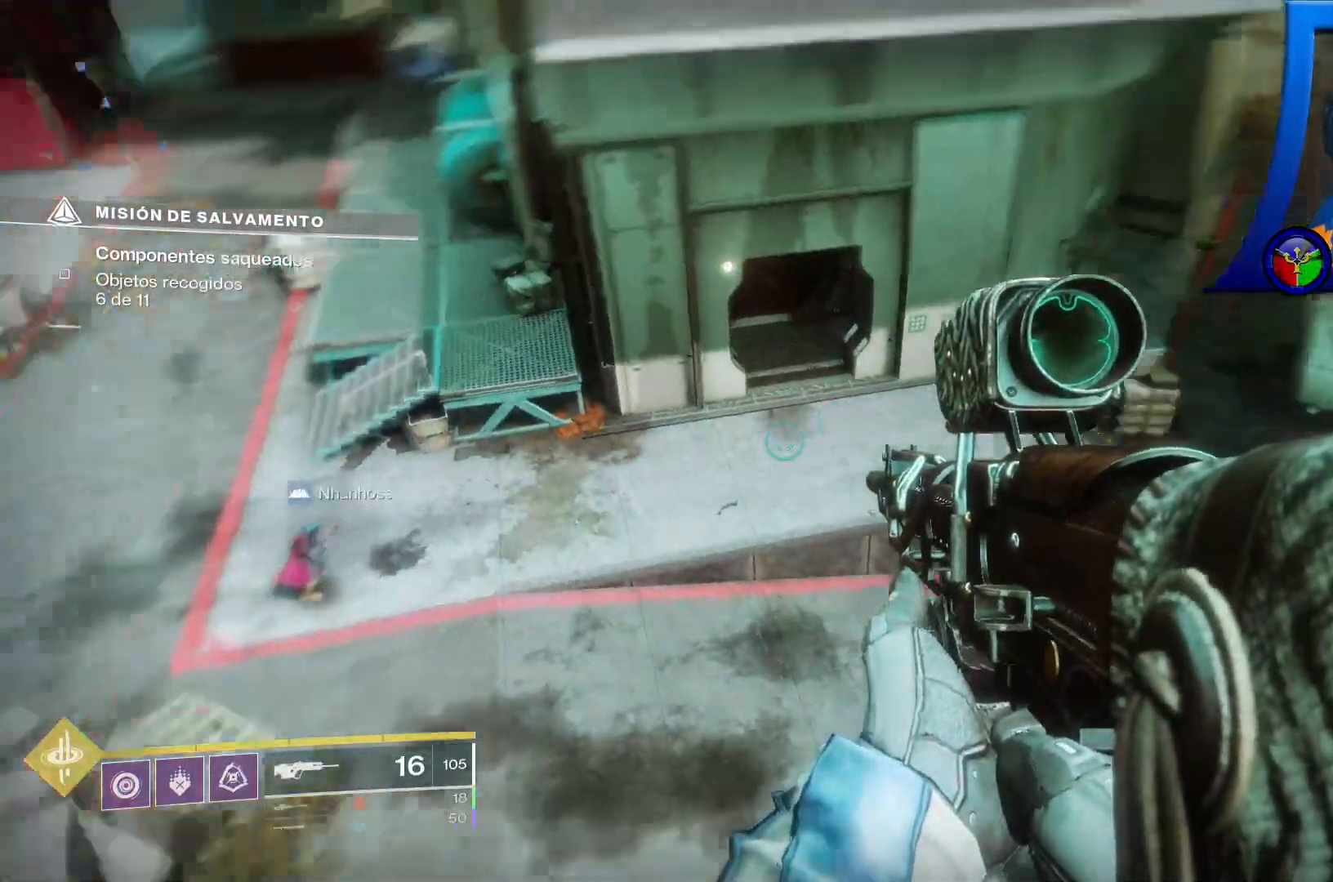
{"dt_ms": 500, "buttons": [], "left_stick": "center", "right_stick": "up-left", "events": [[267, "right_stick", "up-left"]]}
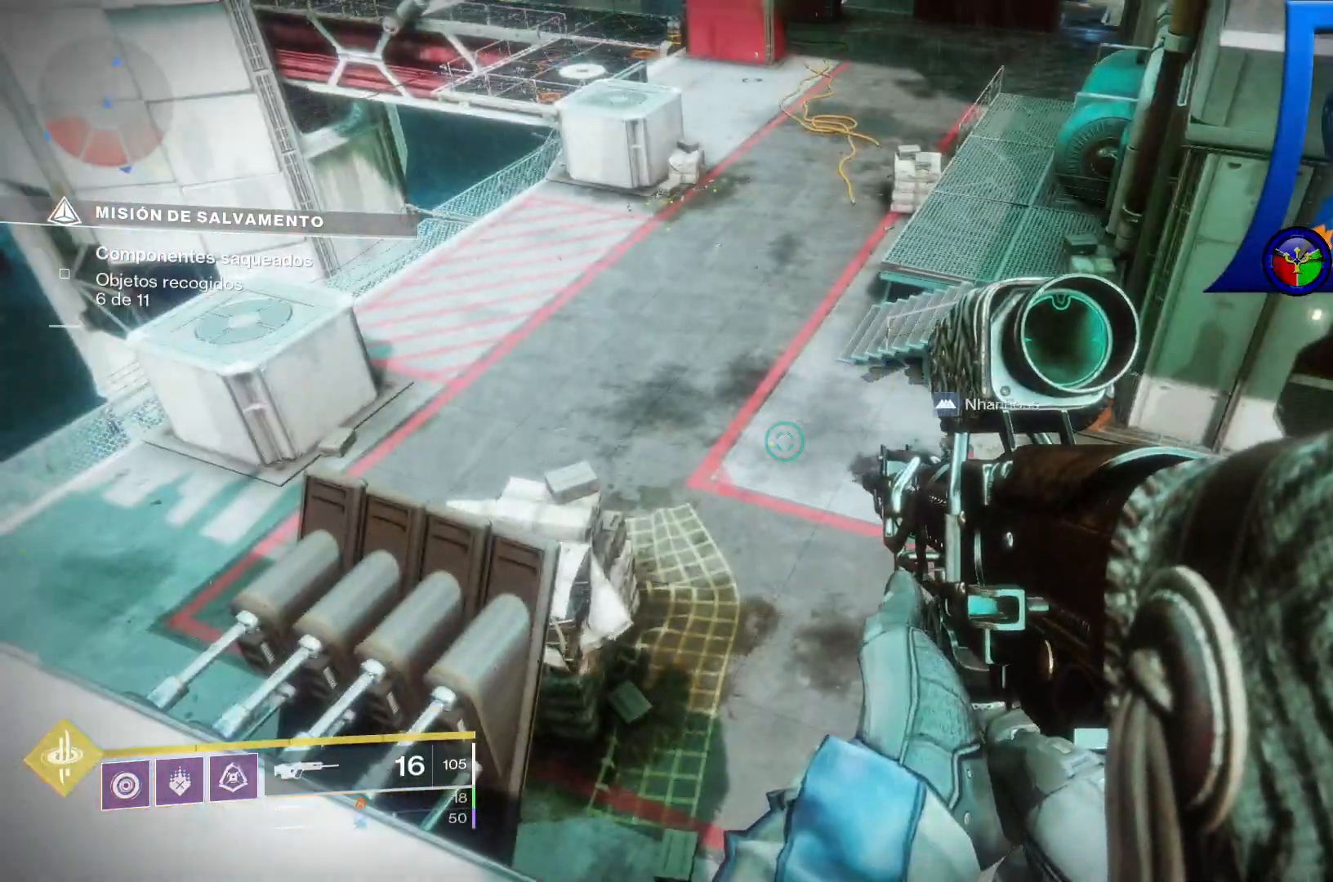
{"dt_ms": 500, "buttons": [], "left_stick": "center", "right_stick": "center"}
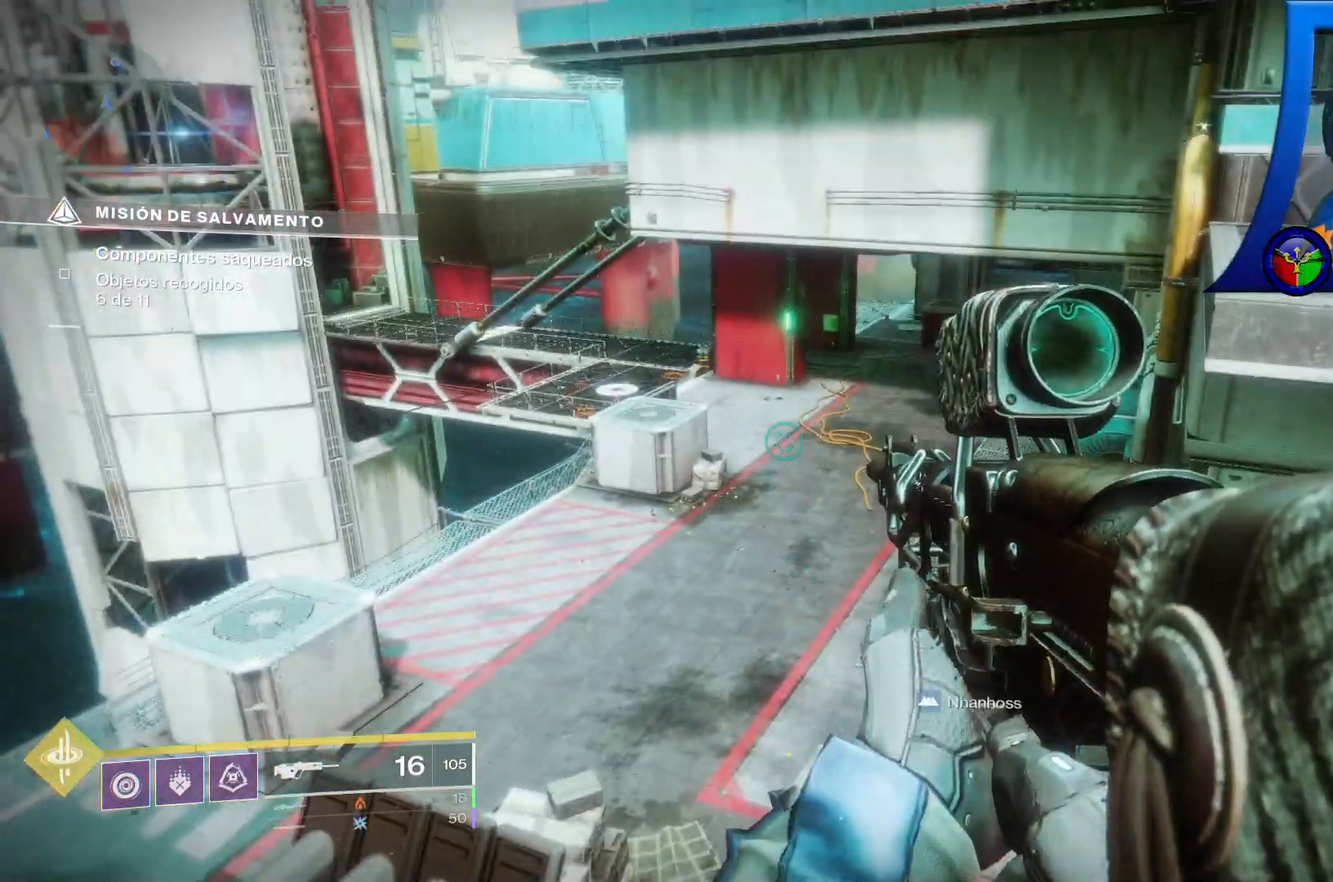
{"dt_ms": 500, "buttons": [], "left_stick": "center", "right_stick": "center", "events": [[300, "X", "down"], [400, "X", "up"]]}
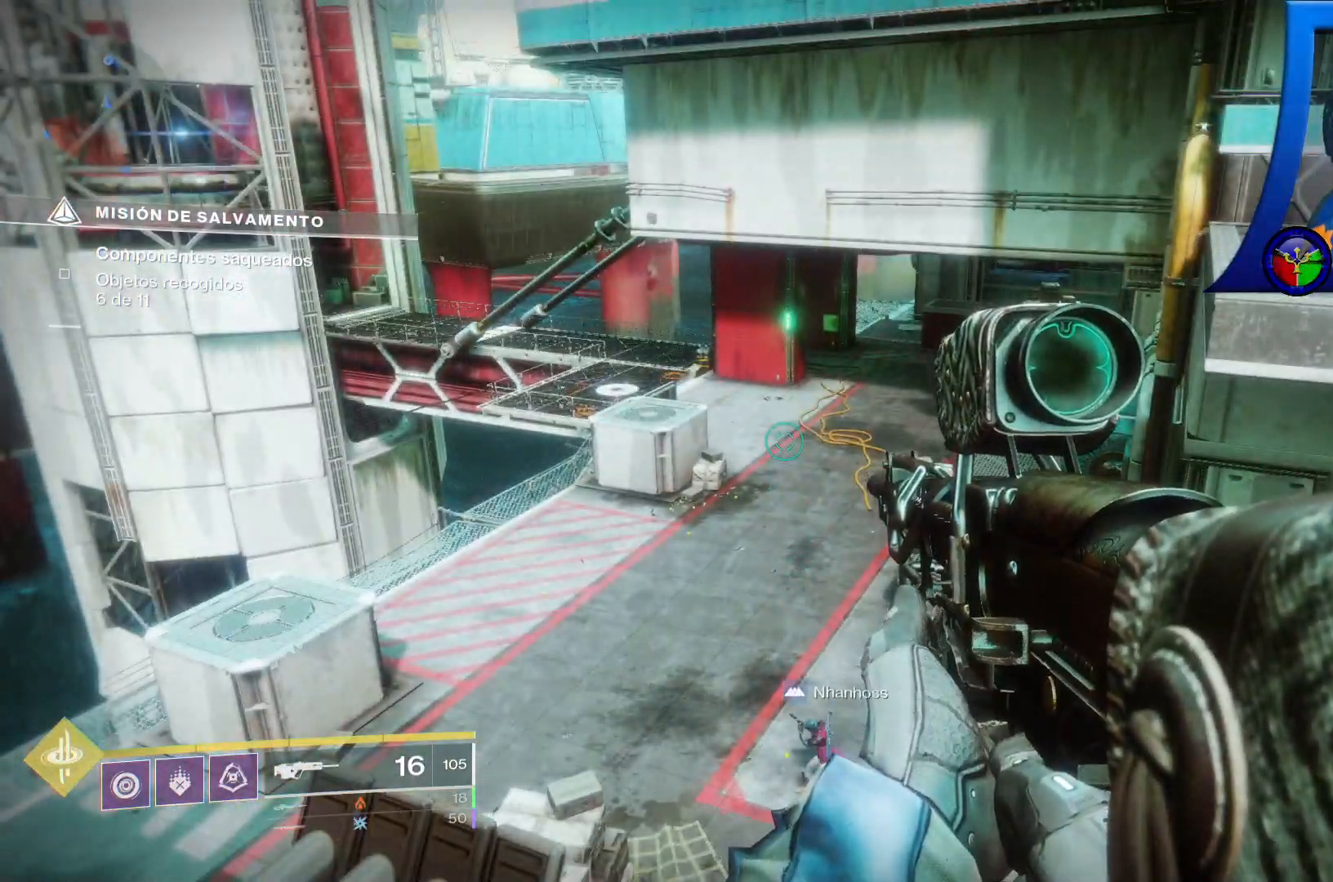
{"dt_ms": 500, "buttons": [], "left_stick": "center", "right_stick": "down", "events": [[300, "right_stick", "left"], [383, "right_stick", "center"], [467, "right_stick", "down"]]}
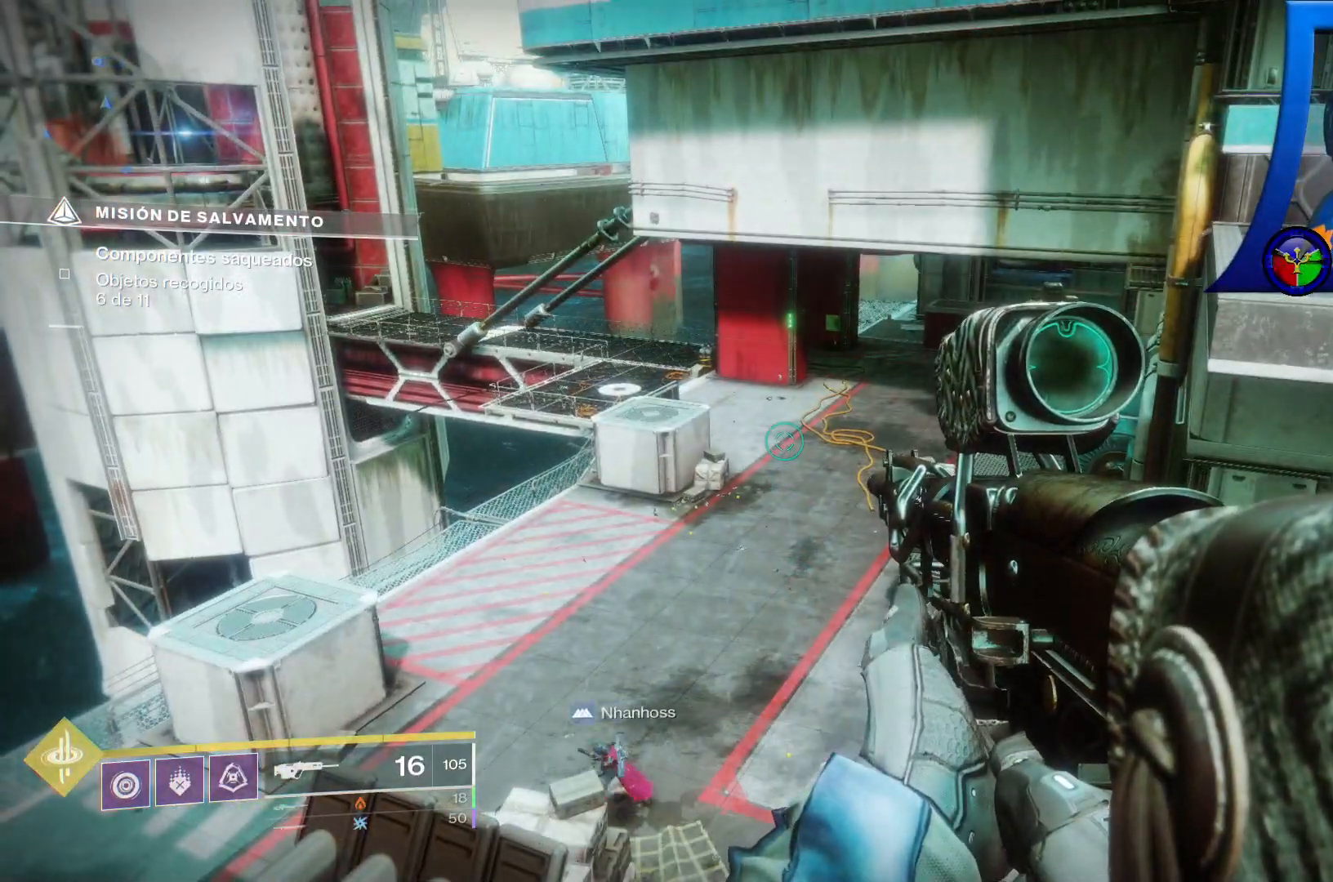
{"dt_ms": 500, "buttons": [], "left_stick": "center", "right_stick": "up-right", "events": [[83, "right_stick", "right"], [317, "right_stick", "up-right"]]}
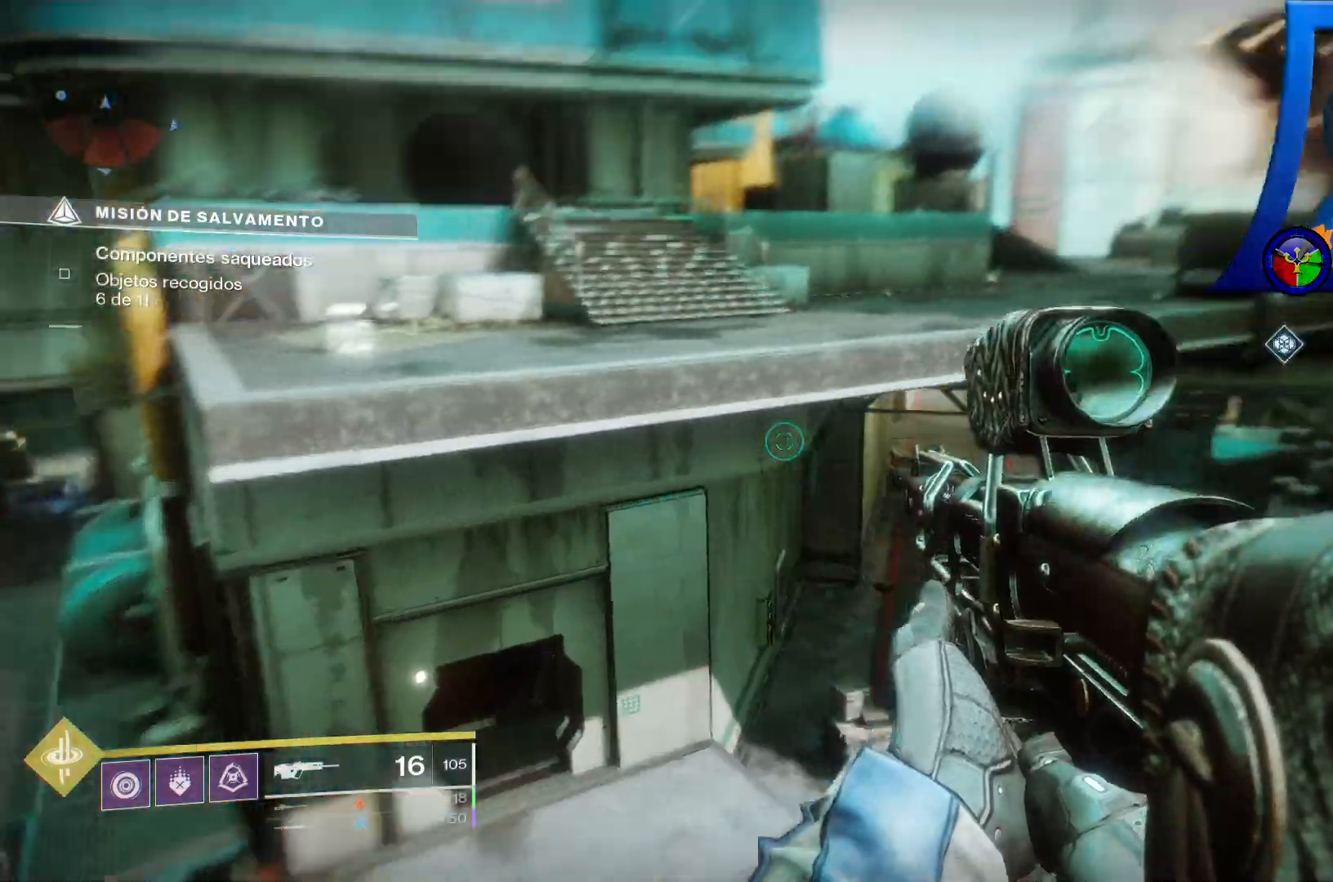
{"dt_ms": 500, "buttons": [], "left_stick": "up", "right_stick": "down", "events": [[50, "right_stick", "center"], [333, "right_stick", "down-right"], [400, "right_stick", "down"], [467, "left_stick", "up"]]}
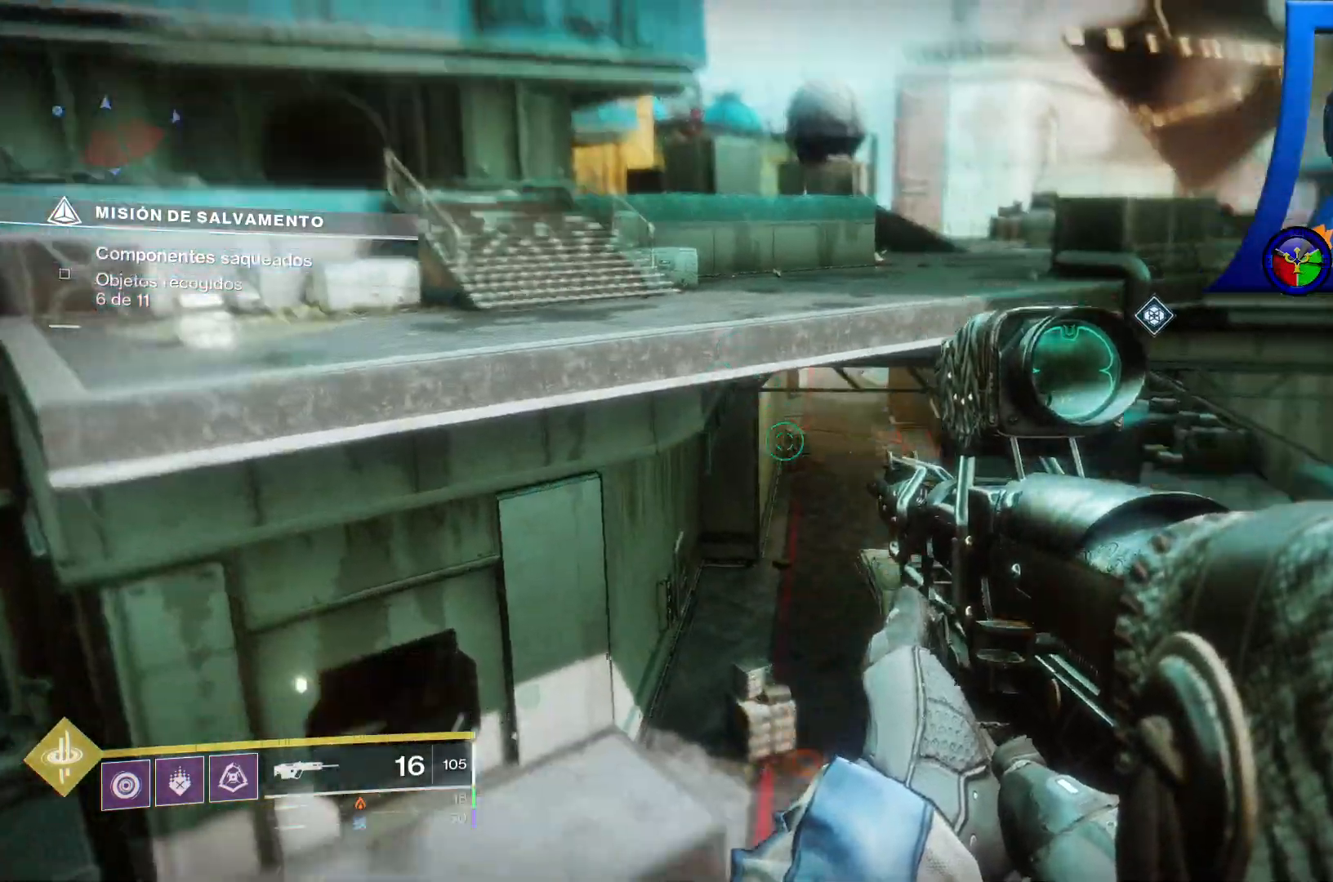
{"dt_ms": 500, "buttons": ["A"], "left_stick": "up", "right_stick": "center", "events": [[17, "right_stick", "center"], [283, "A", "down"]]}
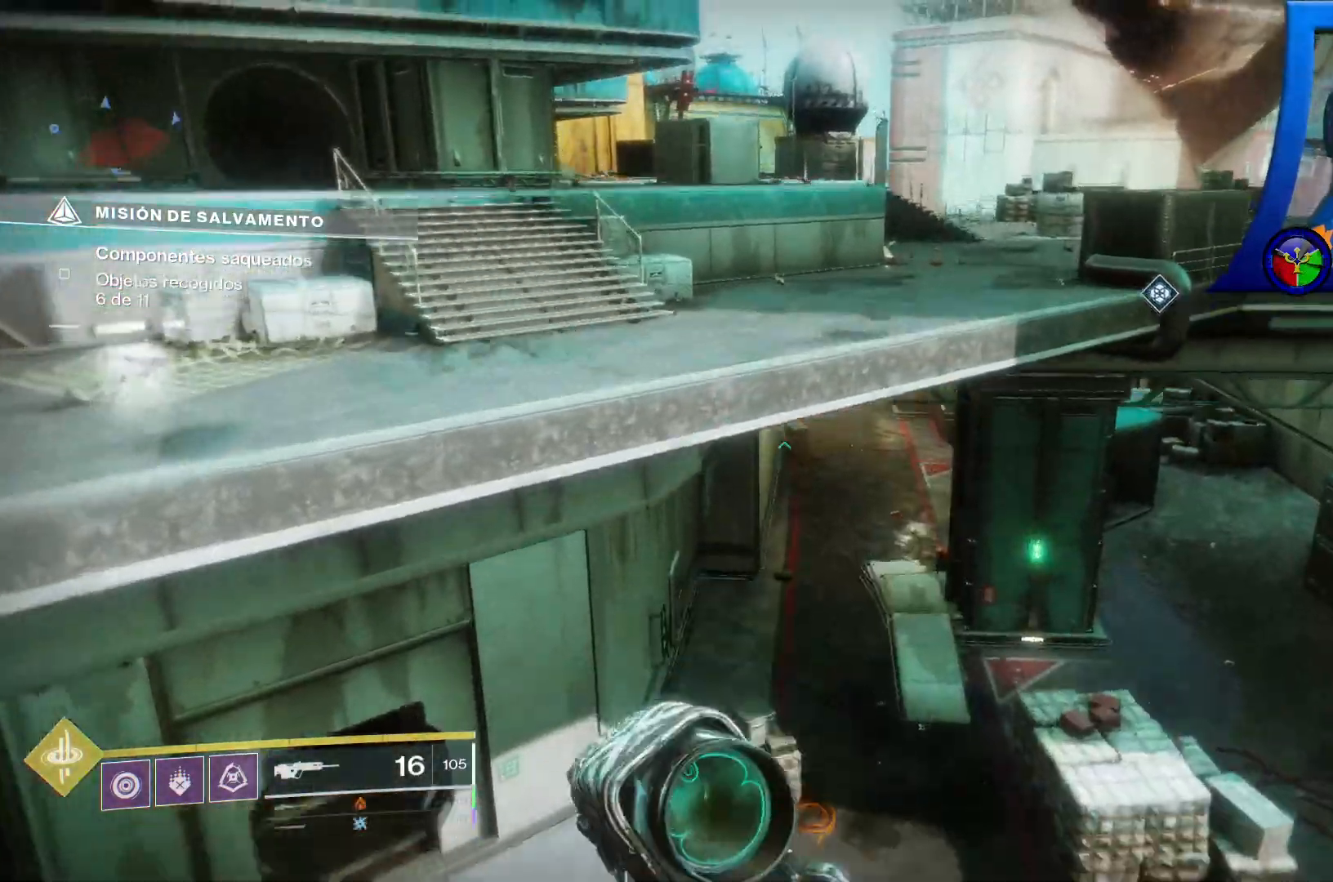
{"dt_ms": 500, "buttons": [], "left_stick": "up", "right_stick": "center", "events": [[83, "A", "up"]]}
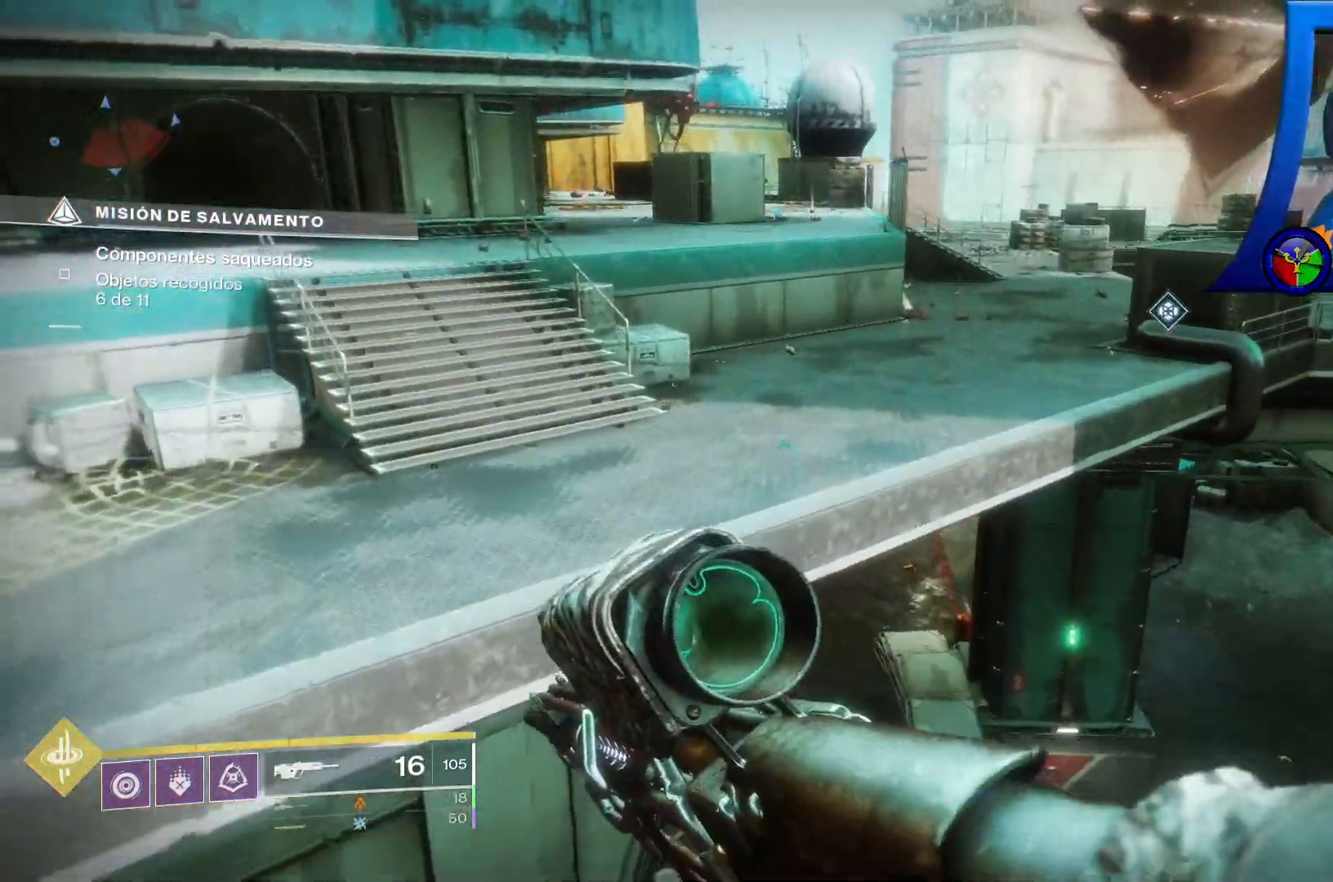
{"dt_ms": 500, "buttons": [], "left_stick": "up", "right_stick": "center", "events": [[317, "A", "down"], [433, "A", "up"]]}
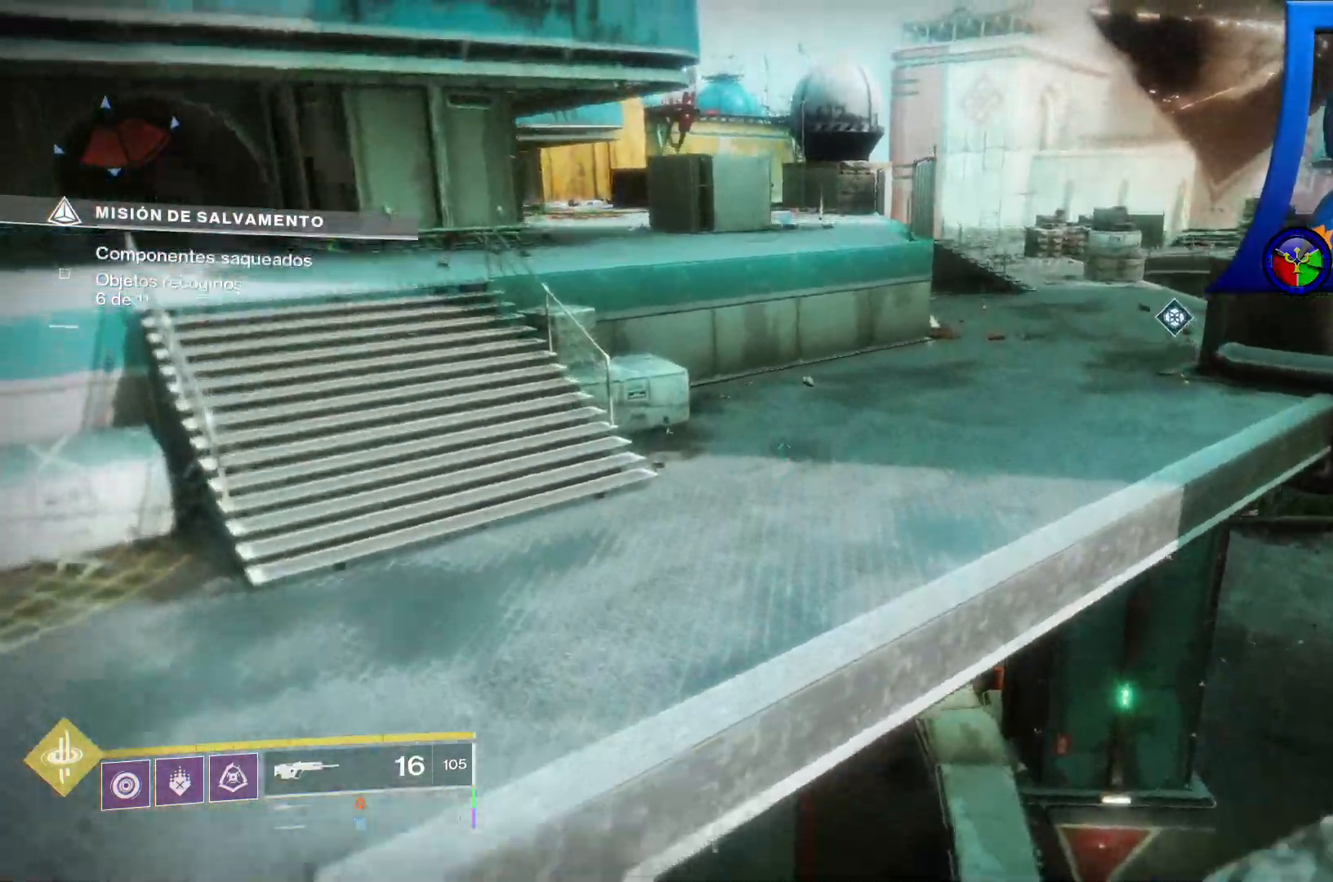
{"dt_ms": 500, "buttons": [], "left_stick": "left", "right_stick": "right", "events": [[250, "right_stick", "right"], [383, "left_stick", "up-left"], [483, "left_stick", "left"]]}
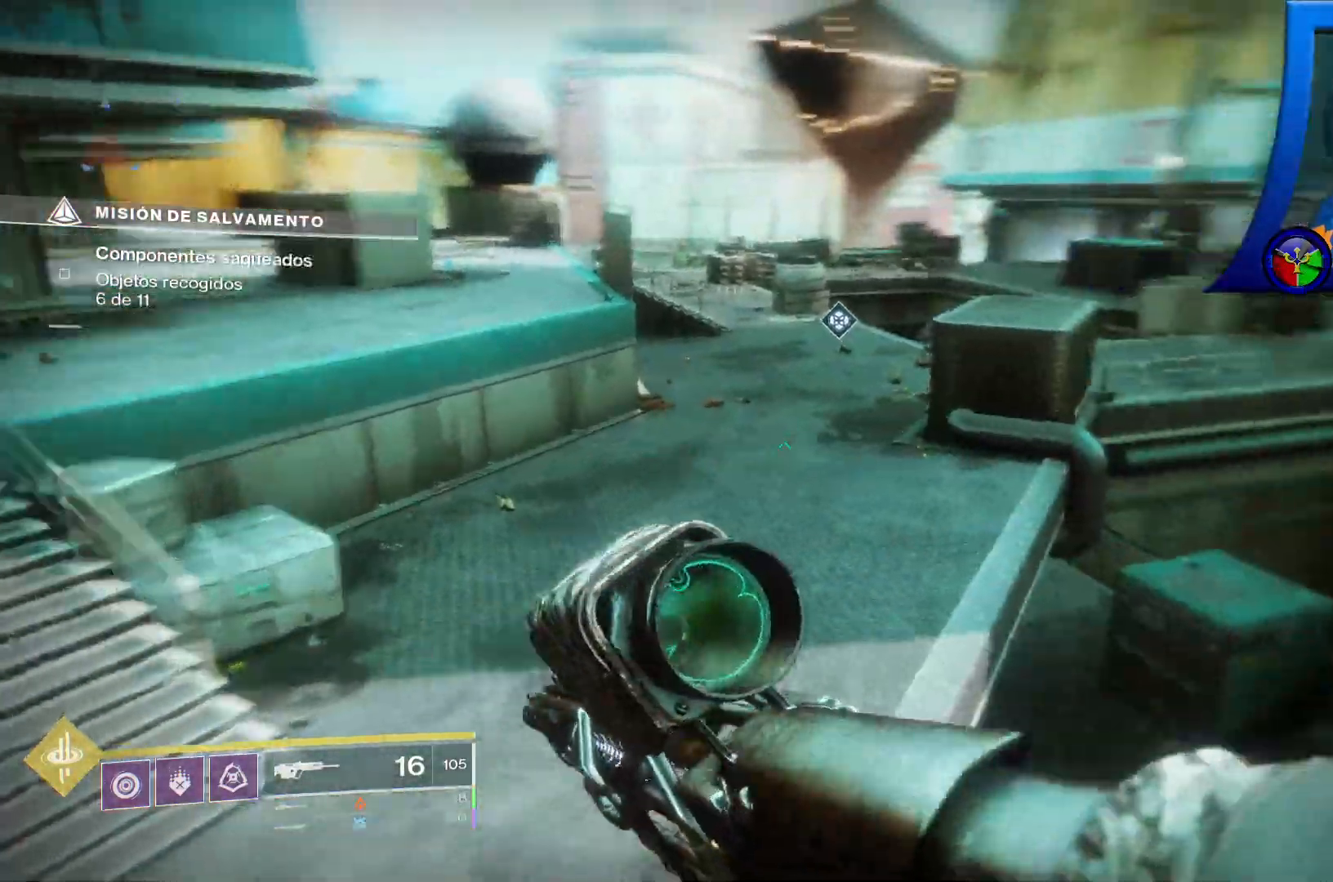
{"dt_ms": 1000, "buttons": ["R1"], "left_stick": "up", "right_stick": "left"}
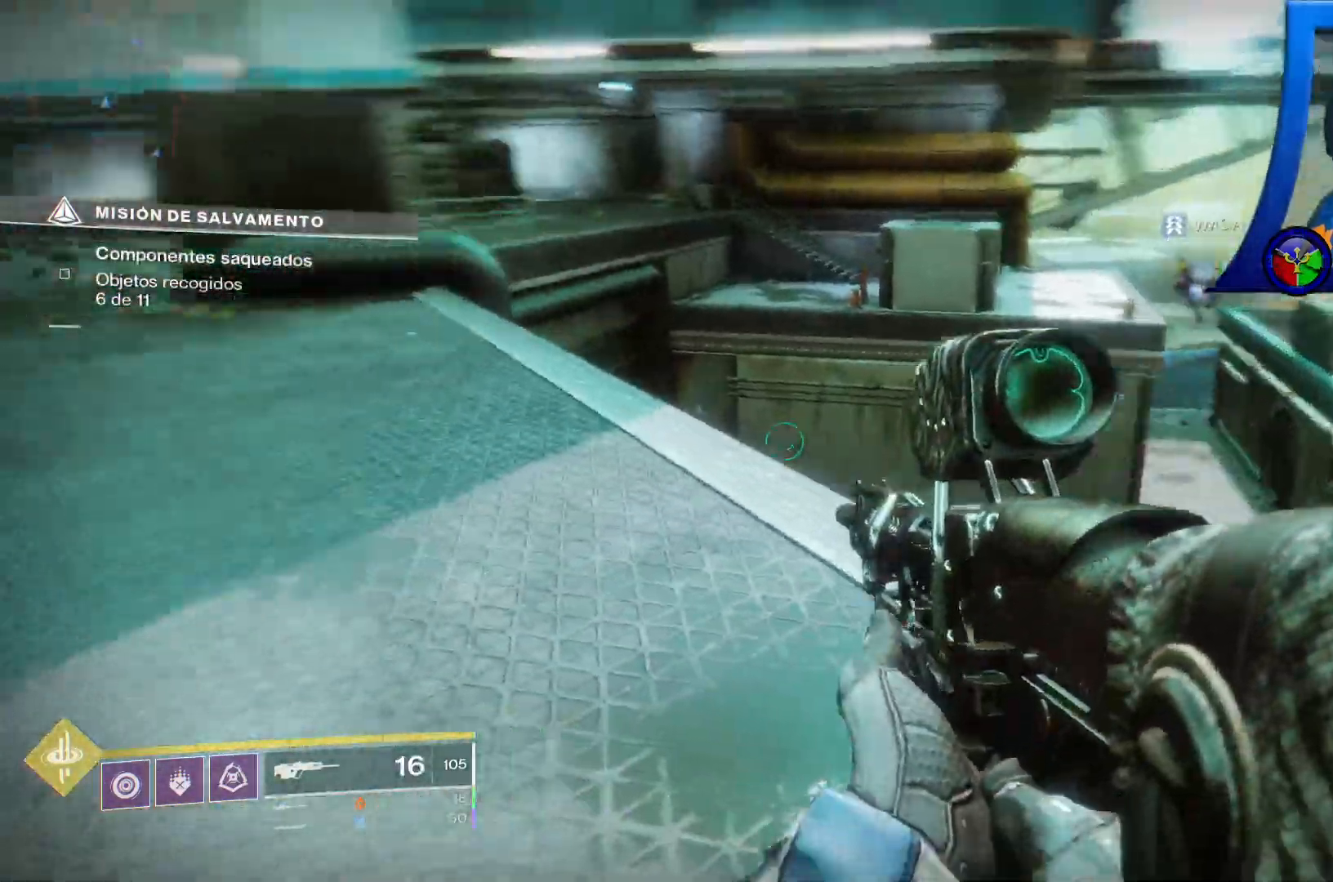
{"dt_ms": 500, "buttons": [], "left_stick": "up", "right_stick": "center"}
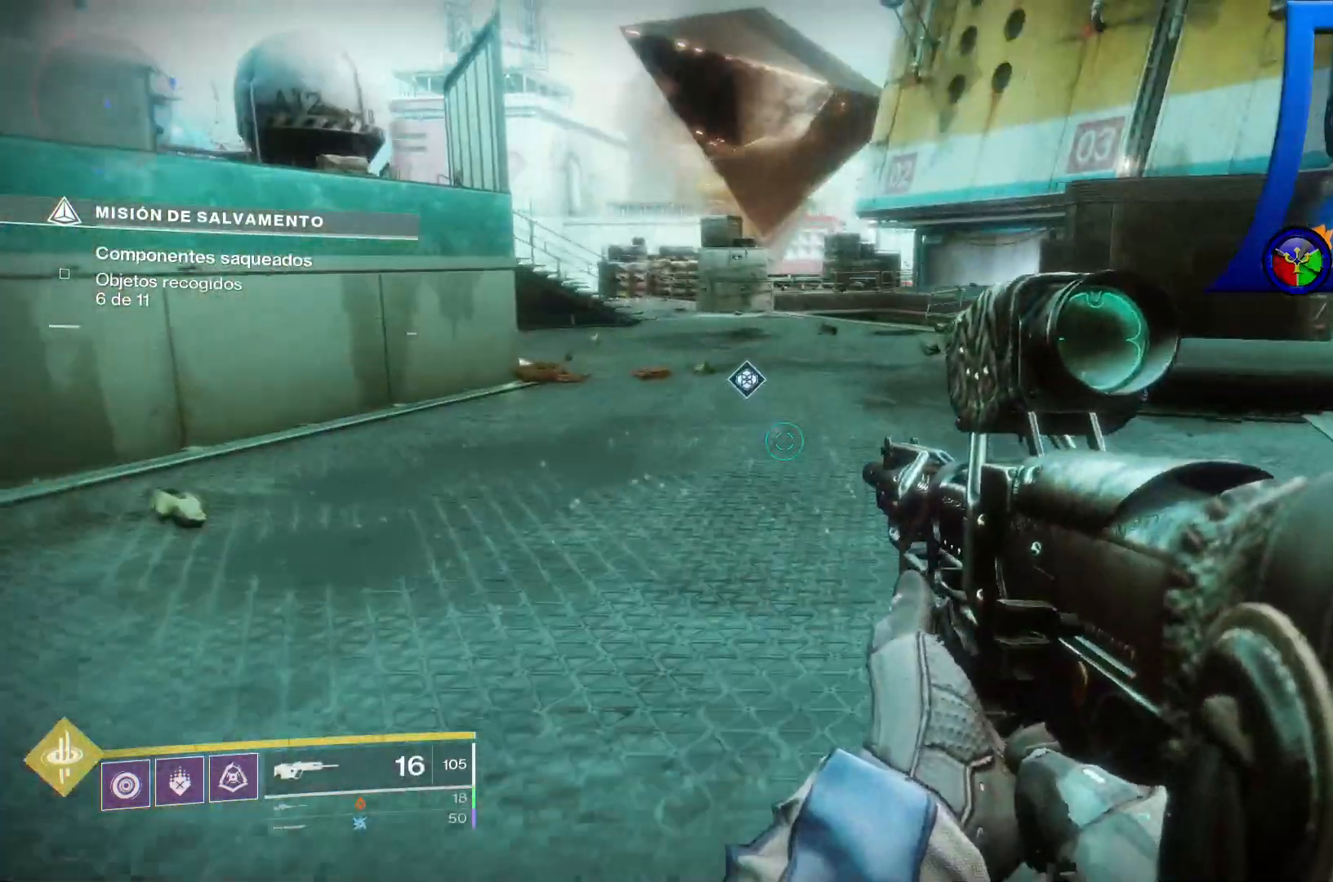
{"dt_ms": 500, "buttons": ["A"], "left_stick": "up-left", "right_stick": "center", "events": [[183, "right_stick", "left"], [367, "left_stick", "up-left"], [417, "right_stick", "center"], [467, "A", "down"]]}